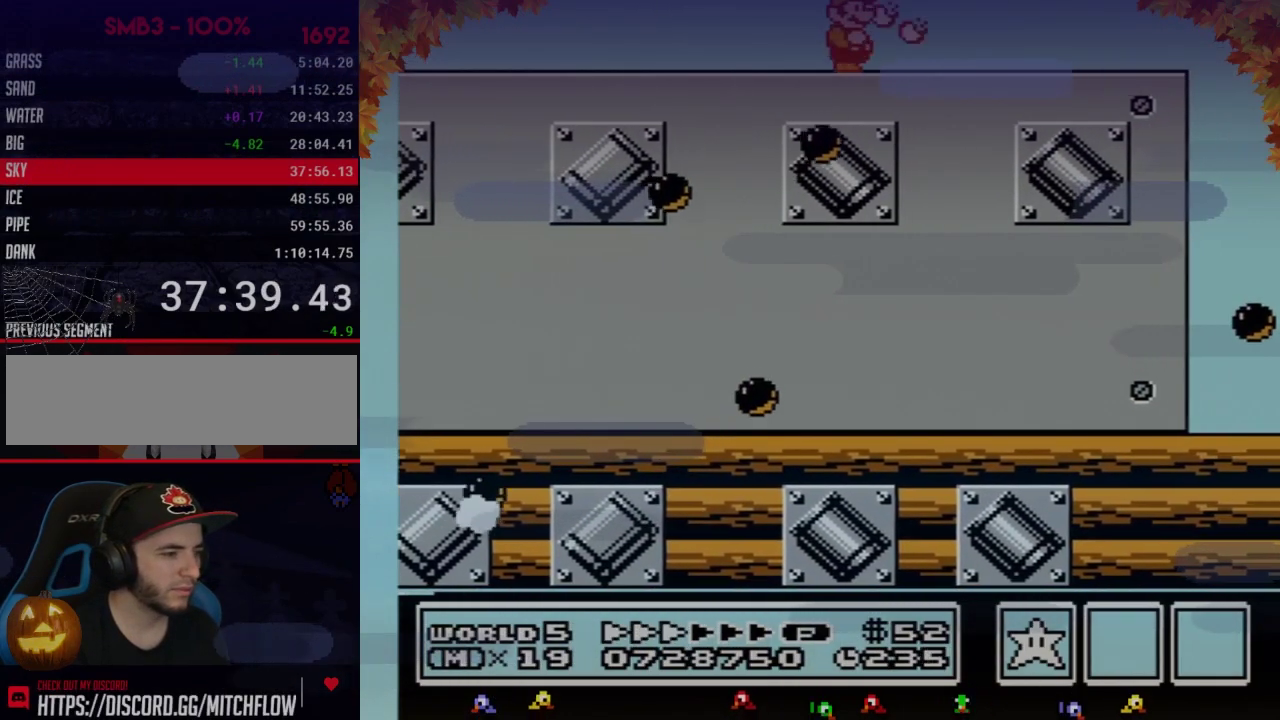
Gameplay with a controller (Nintendo layout); each line is a JSON object with the inputs held at the frame after it. "events" lists button and stick changes between this image and that frame as [ms after this image, input, new state], when the widget could be followed in between. Not read: L3 R3.
{"buttons": ["B", "DPAD_RIGHT"], "events": []}
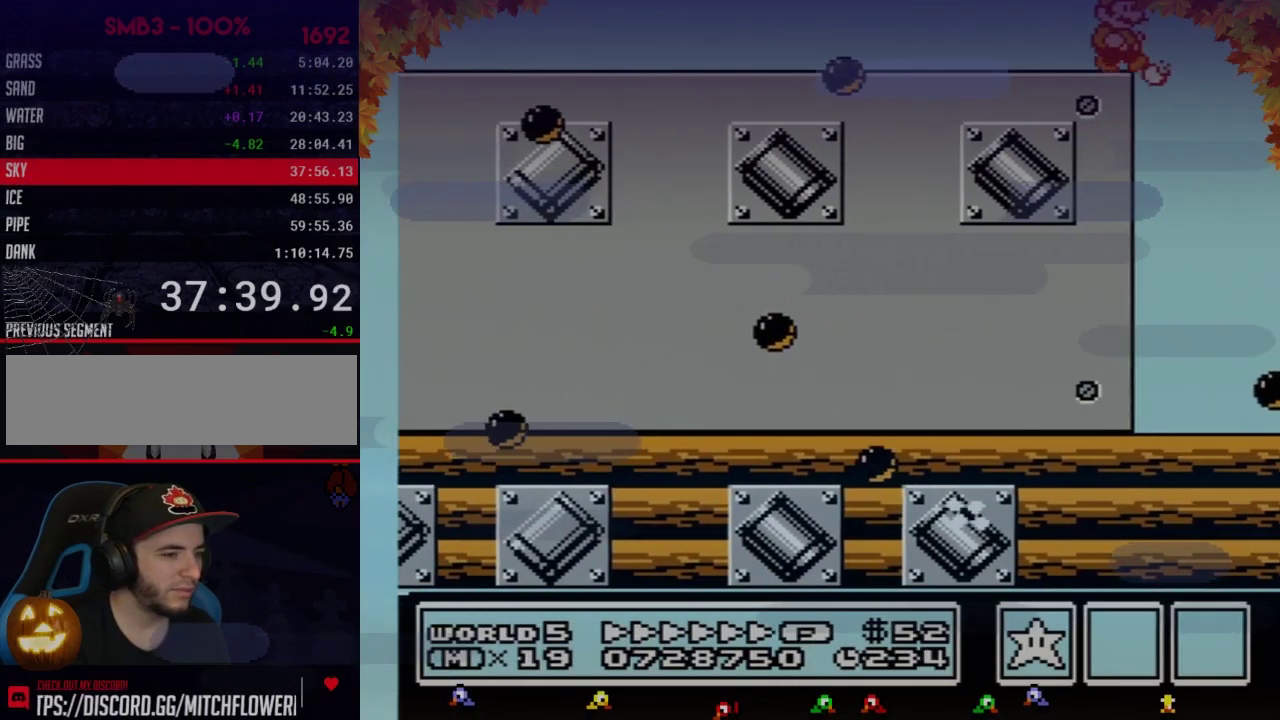
{"buttons": ["A", "B"], "events": [[133, "A", "down"], [233, "DPAD_RIGHT", "up"]]}
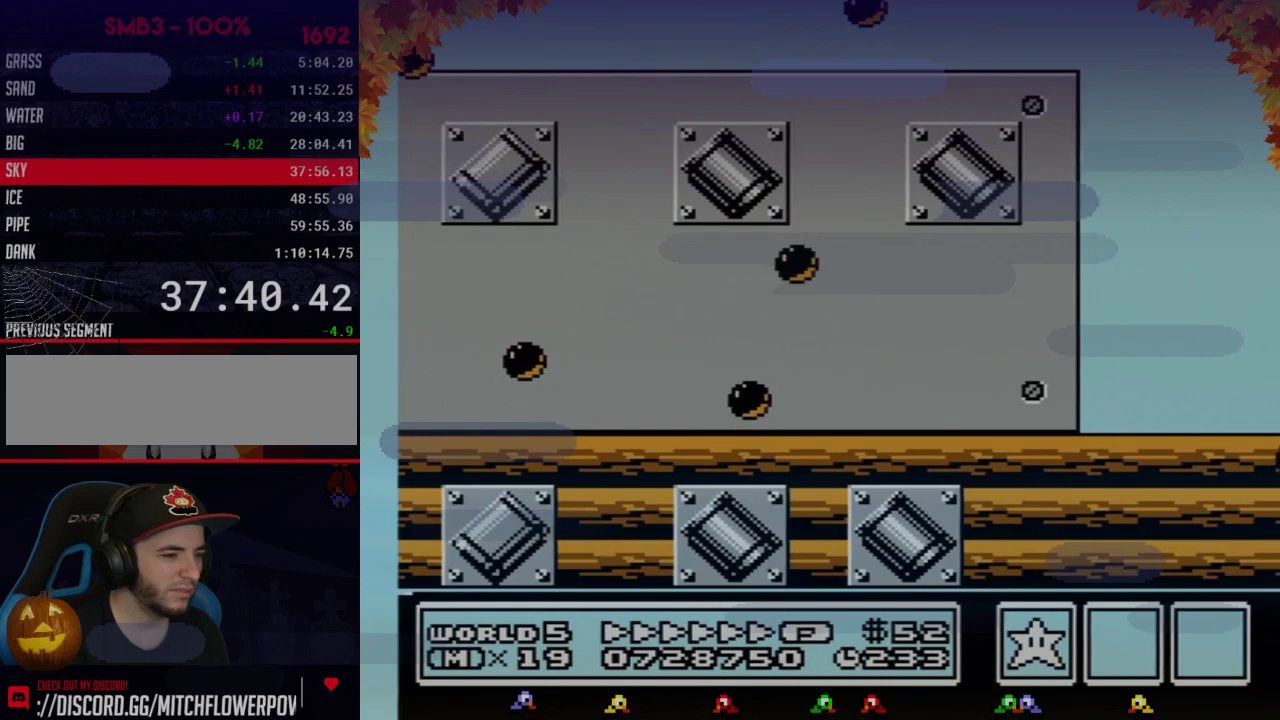
{"buttons": ["A", "B", "DPAD_RIGHT"], "events": [[133, "DPAD_RIGHT", "down"]]}
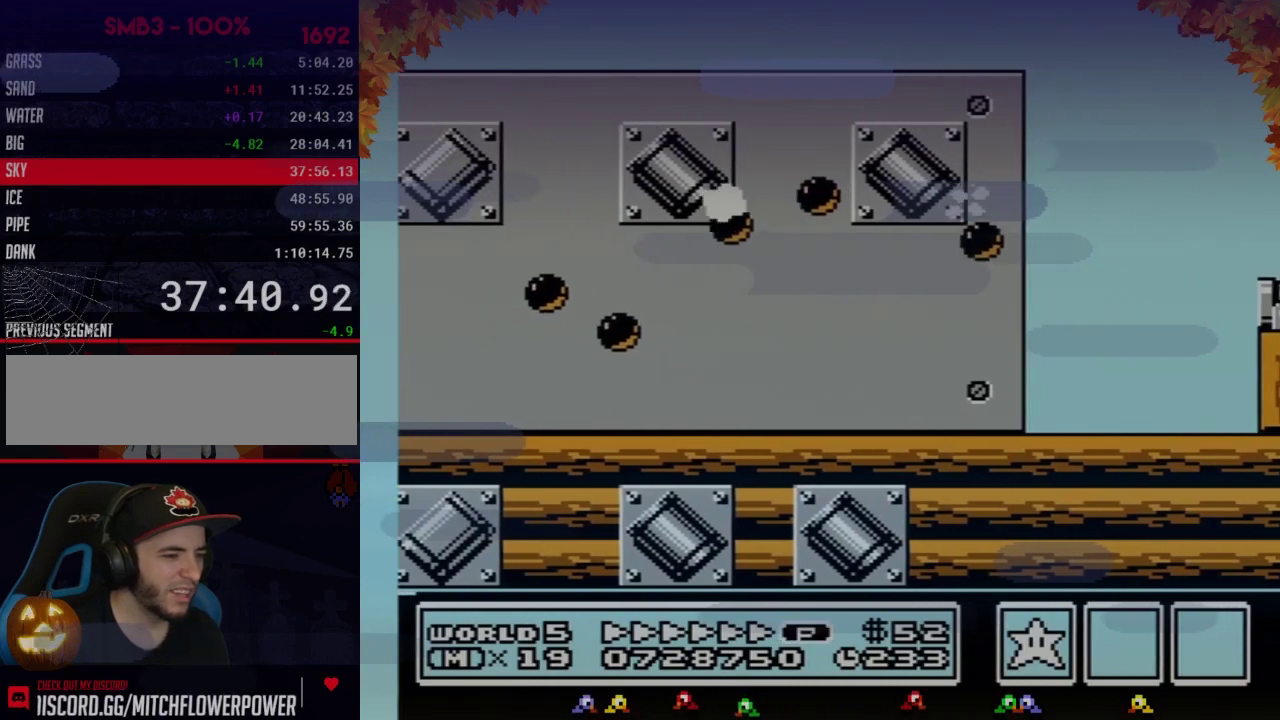
{"buttons": ["B", "DPAD_RIGHT"], "events": [[283, "A", "up"]]}
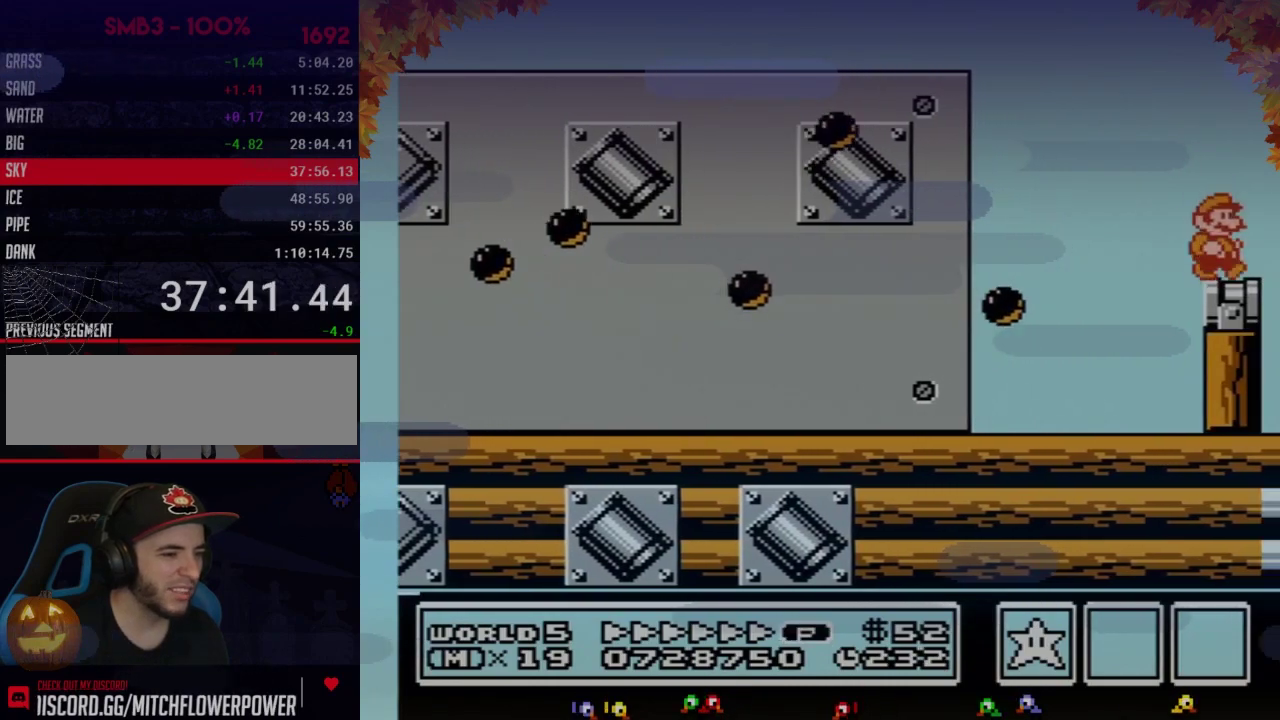
{"buttons": ["B", "DPAD_LEFT"], "events": [[167, "DPAD_RIGHT", "up"], [250, "A", "down"], [417, "A", "up"], [417, "DPAD_LEFT", "down"]]}
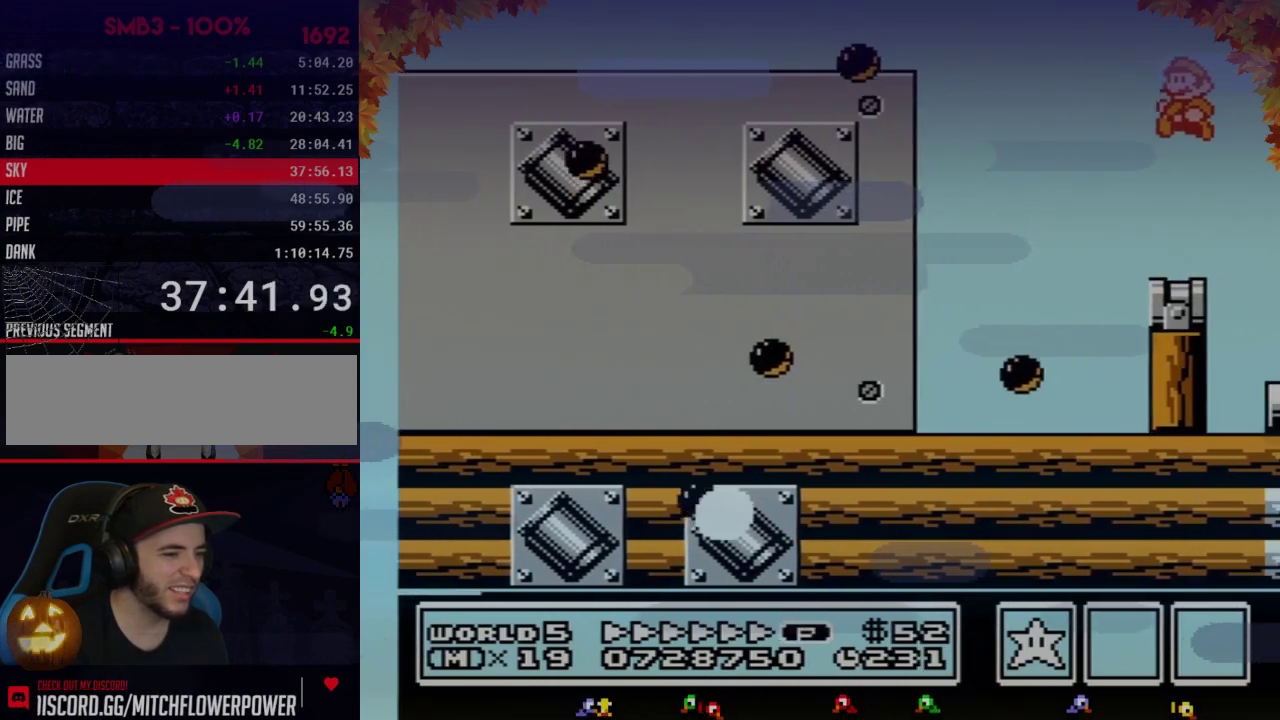
{"buttons": ["B"], "events": [[67, "DPAD_LEFT", "up"], [167, "DPAD_RIGHT", "down"], [200, "B", "up"], [250, "DPAD_RIGHT", "up"], [283, "DPAD_LEFT", "down"], [350, "DPAD_LEFT", "up"], [450, "B", "down"]]}
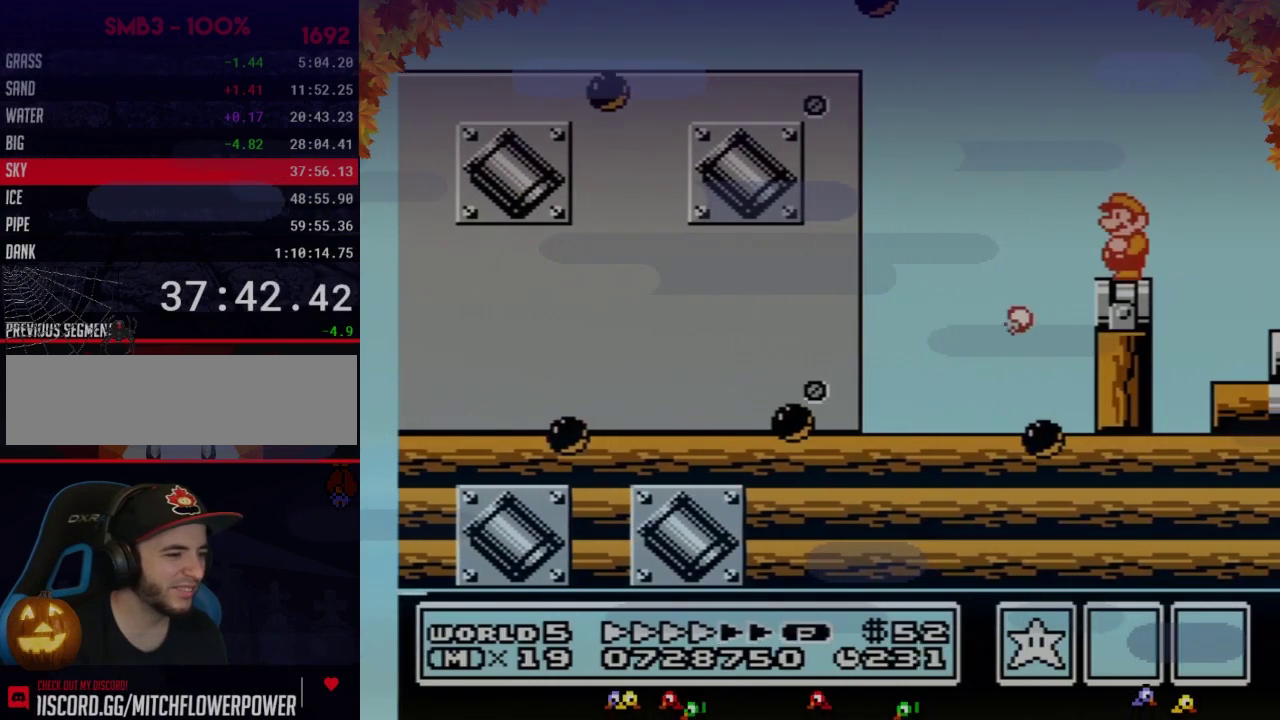
{"buttons": ["B"], "events": [[167, "DPAD_DOWN", "down"], [250, "DPAD_DOWN", "up"], [350, "DPAD_DOWN", "down"], [450, "DPAD_DOWN", "up"]]}
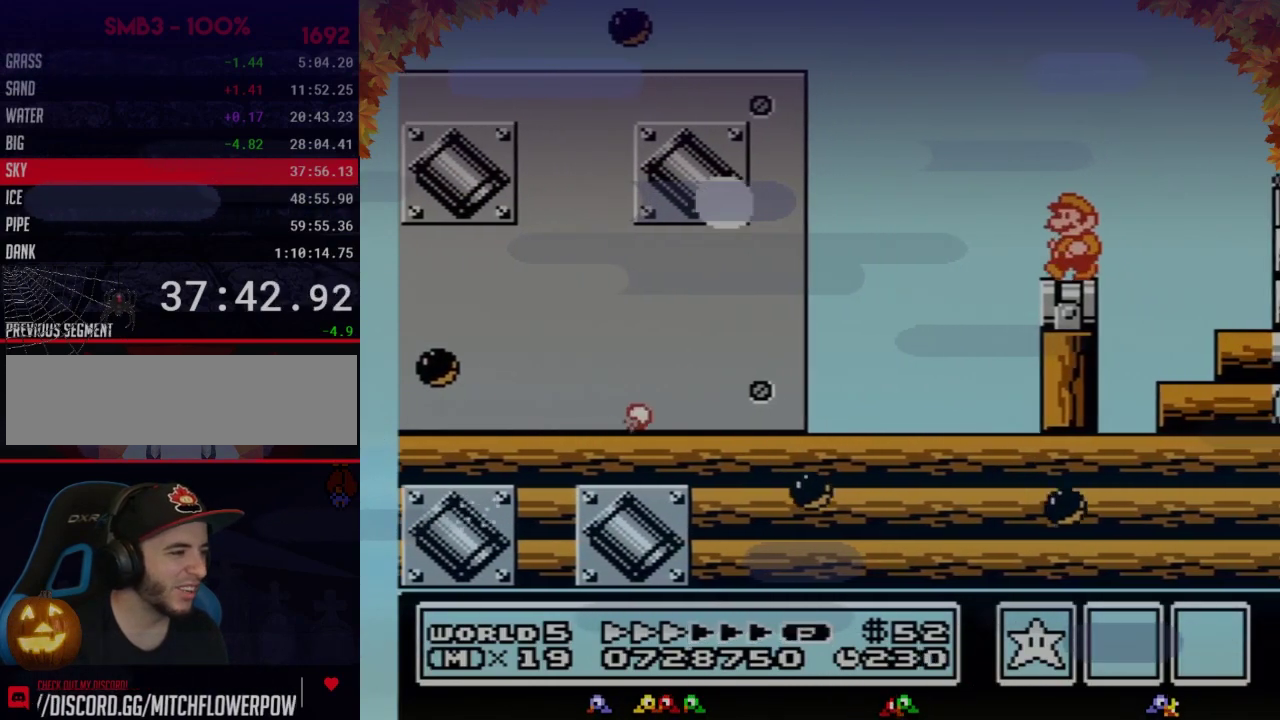
{"buttons": ["A", "B", "DPAD_RIGHT"], "events": [[33, "DPAD_LEFT", "down"], [133, "DPAD_LEFT", "up"], [317, "DPAD_RIGHT", "down"], [483, "A", "down"]]}
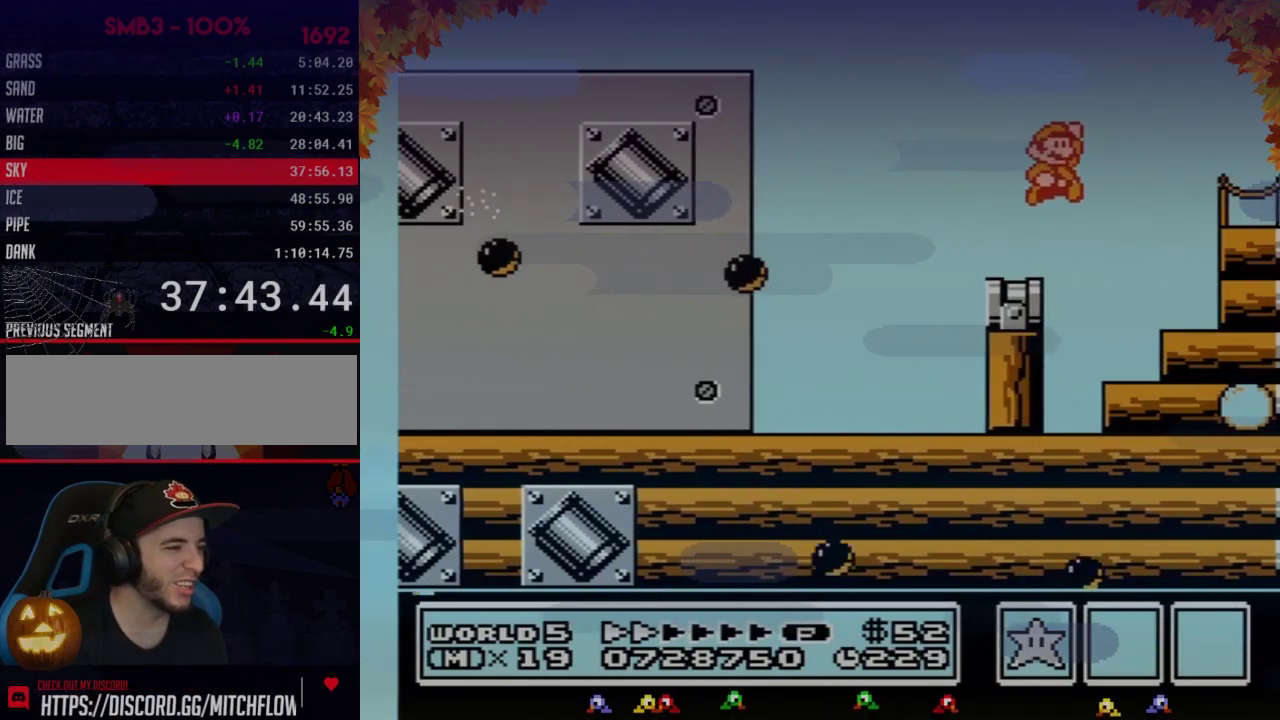
{"buttons": [], "events": [[250, "A", "up"], [450, "DPAD_RIGHT", "up"], [483, "B", "up"]]}
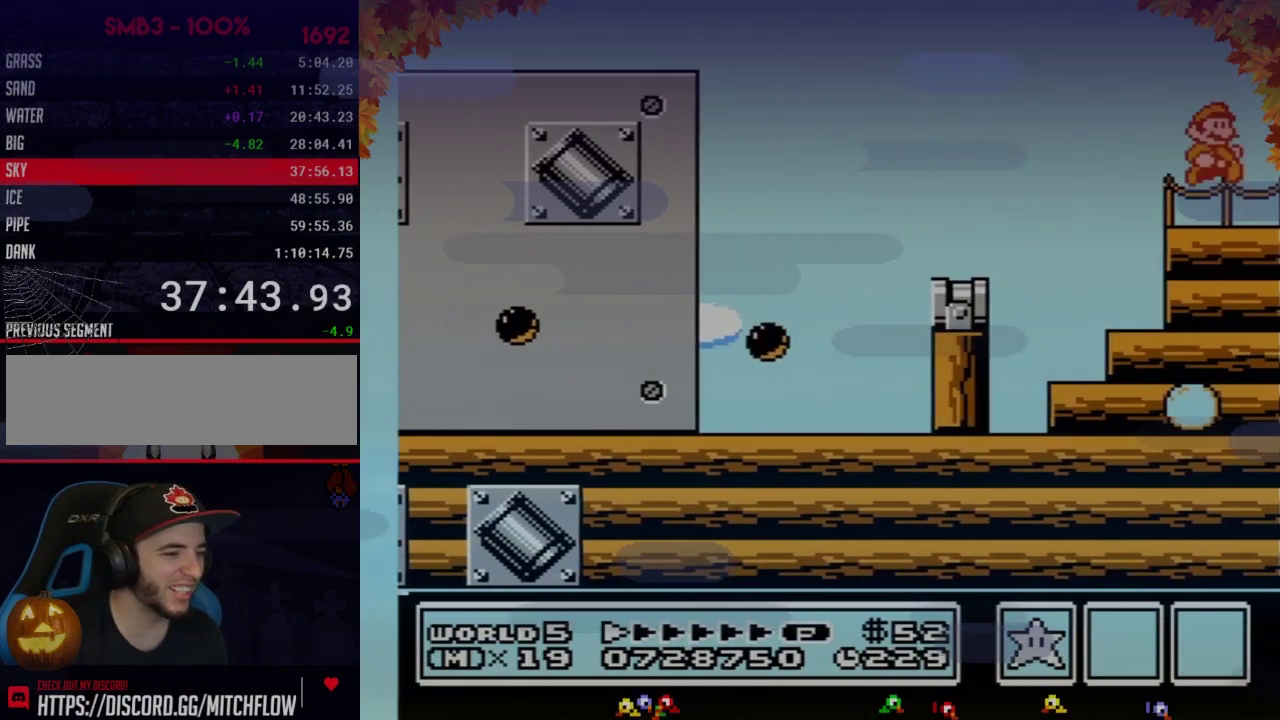
{"buttons": ["B", "DPAD_RIGHT"], "events": [[33, "DPAD_RIGHT", "down"], [233, "B", "down"], [267, "B", "up"], [317, "B", "down"], [350, "B", "up"], [500, "B", "down"]]}
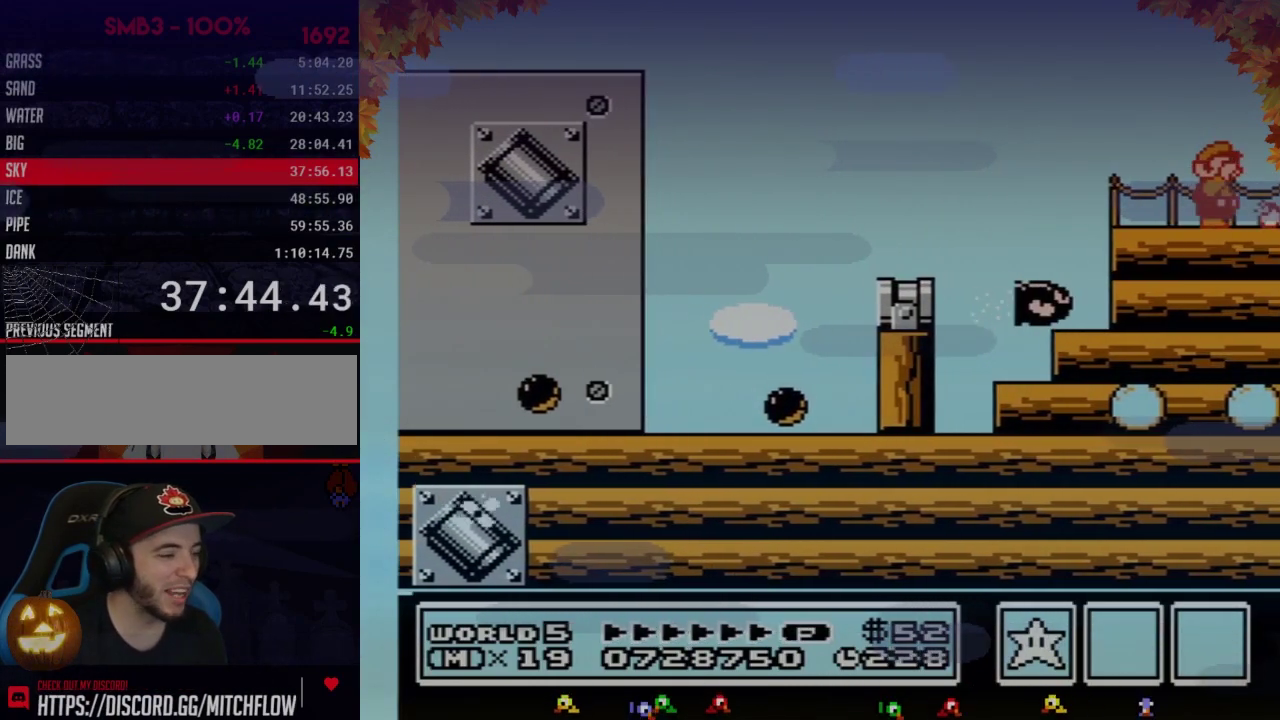
{"buttons": ["DPAD_RIGHT"], "events": [[33, "B", "up"], [67, "B", "down"], [133, "B", "up"], [167, "B", "down"], [233, "B", "up"], [250, "B", "down"], [317, "B", "up"]]}
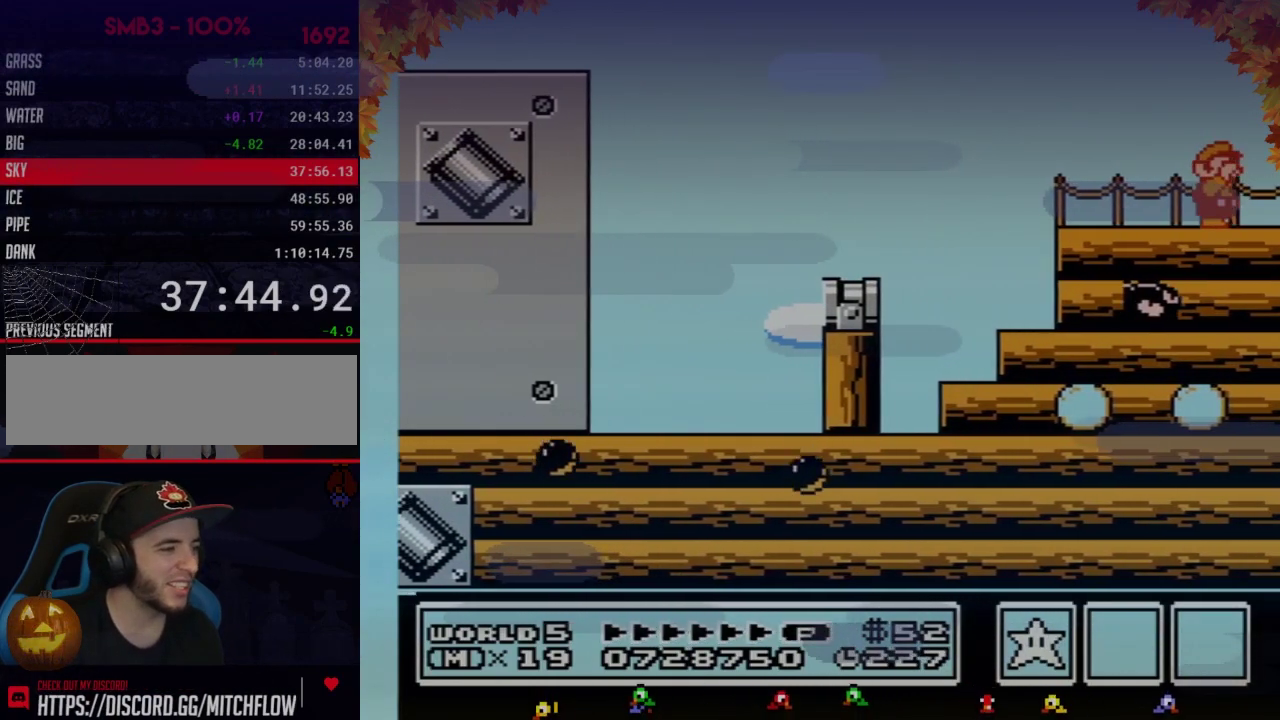
{"buttons": ["A", "B", "DPAD_RIGHT"], "events": [[67, "B", "down"], [417, "A", "down"]]}
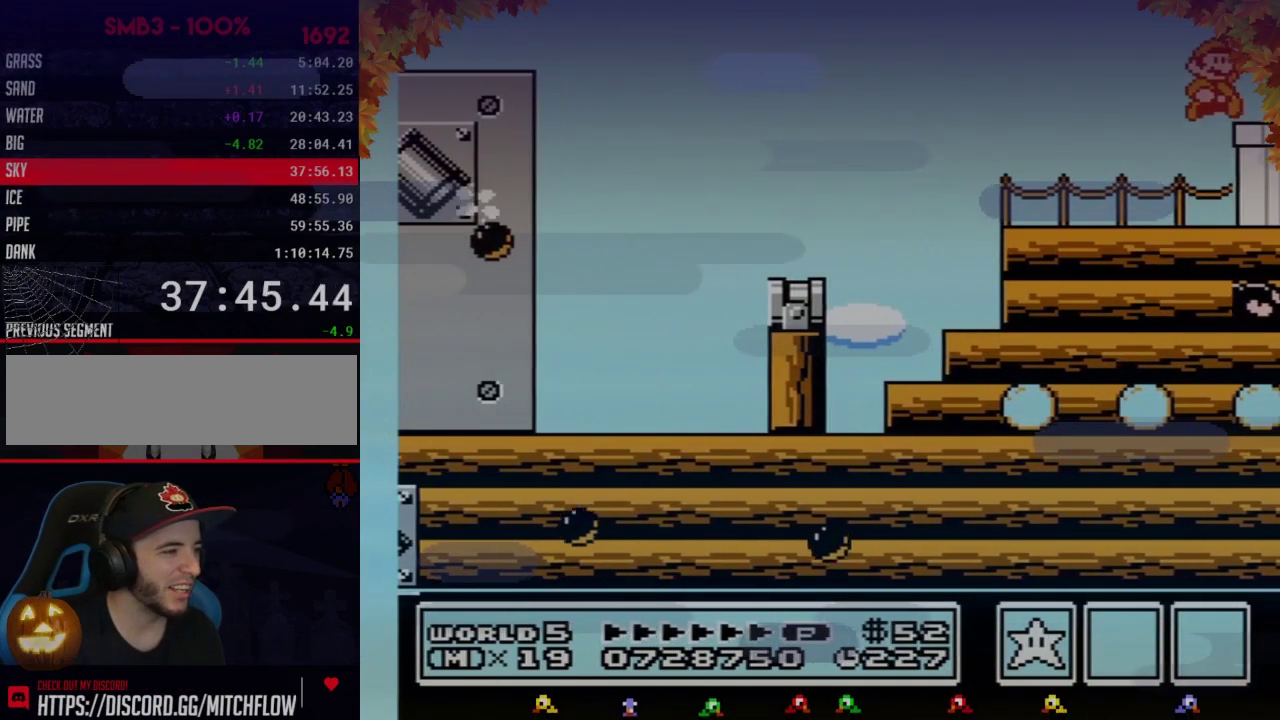
{"buttons": ["B", "DPAD_RIGHT"], "events": [[33, "A", "up"], [33, "B", "up"], [133, "B", "down"]]}
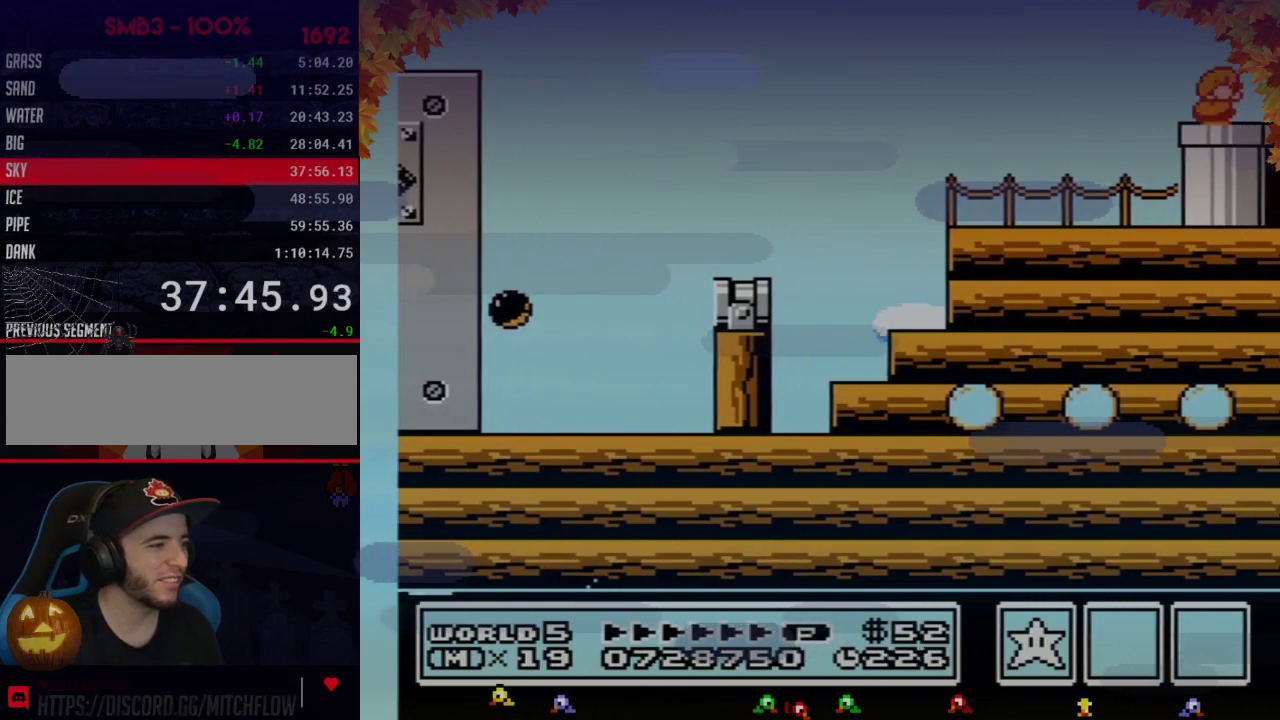
{"buttons": ["B"], "events": [[33, "DPAD_DOWN", "down"], [67, "DPAD_RIGHT", "up"], [350, "DPAD_DOWN", "up"]]}
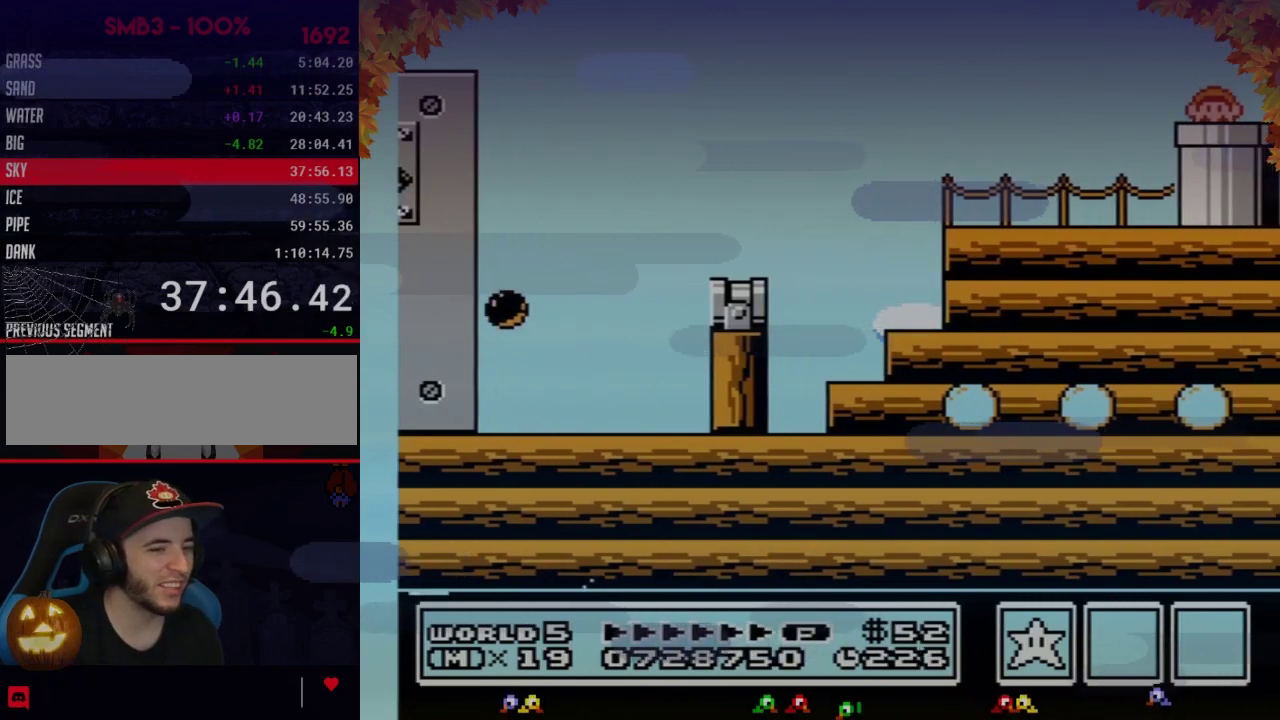
{"buttons": ["B", "DPAD_RIGHT"], "events": [[267, "DPAD_RIGHT", "down"]]}
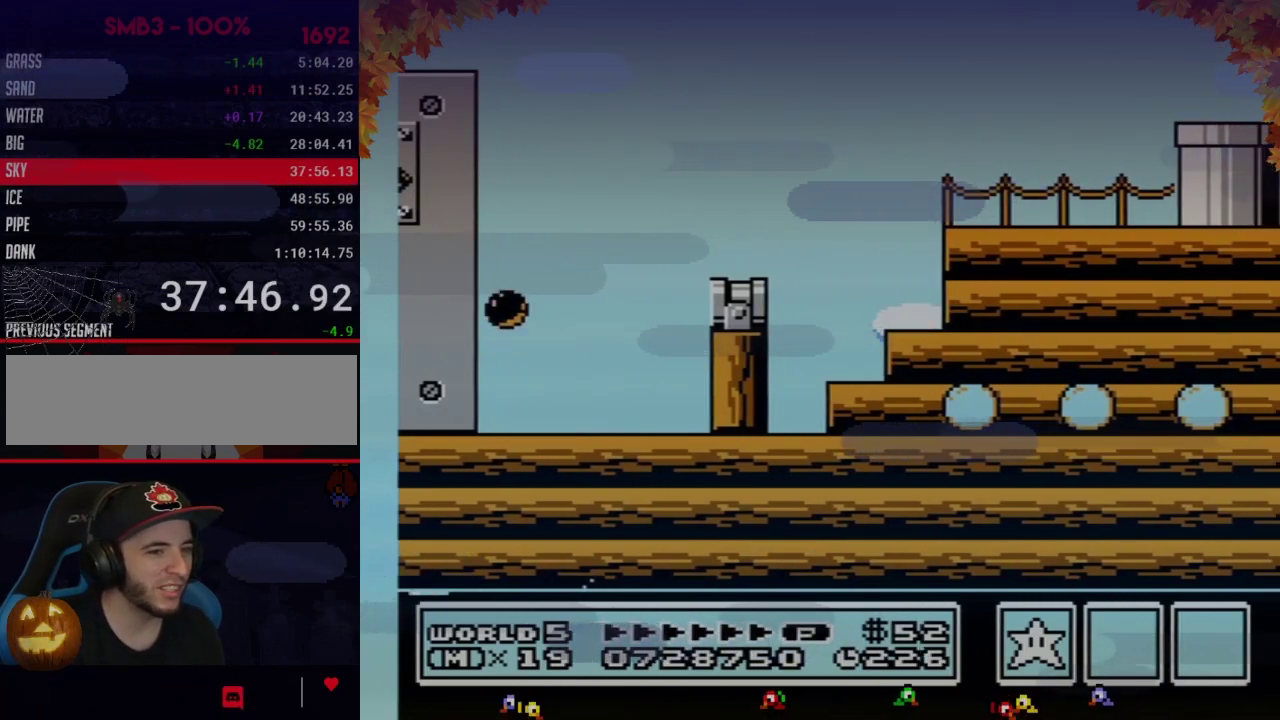
{"buttons": ["B", "DPAD_RIGHT"], "events": []}
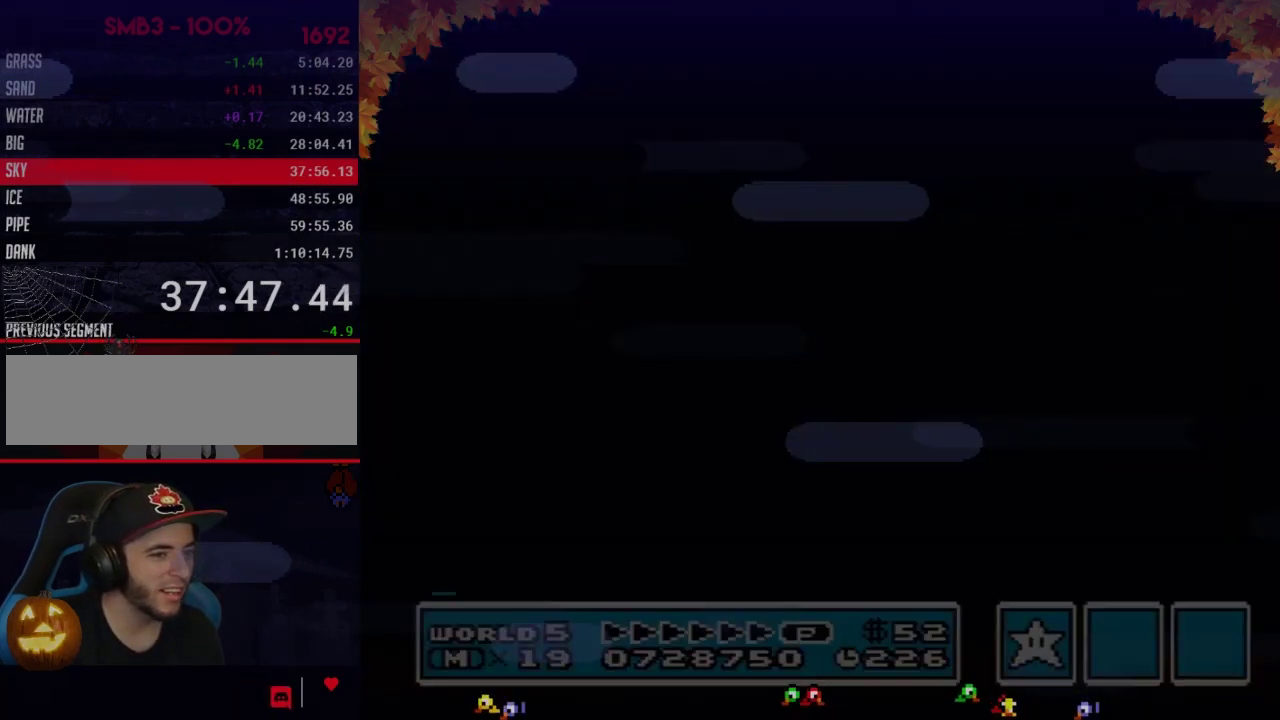
{"buttons": ["B", "DPAD_RIGHT"], "events": []}
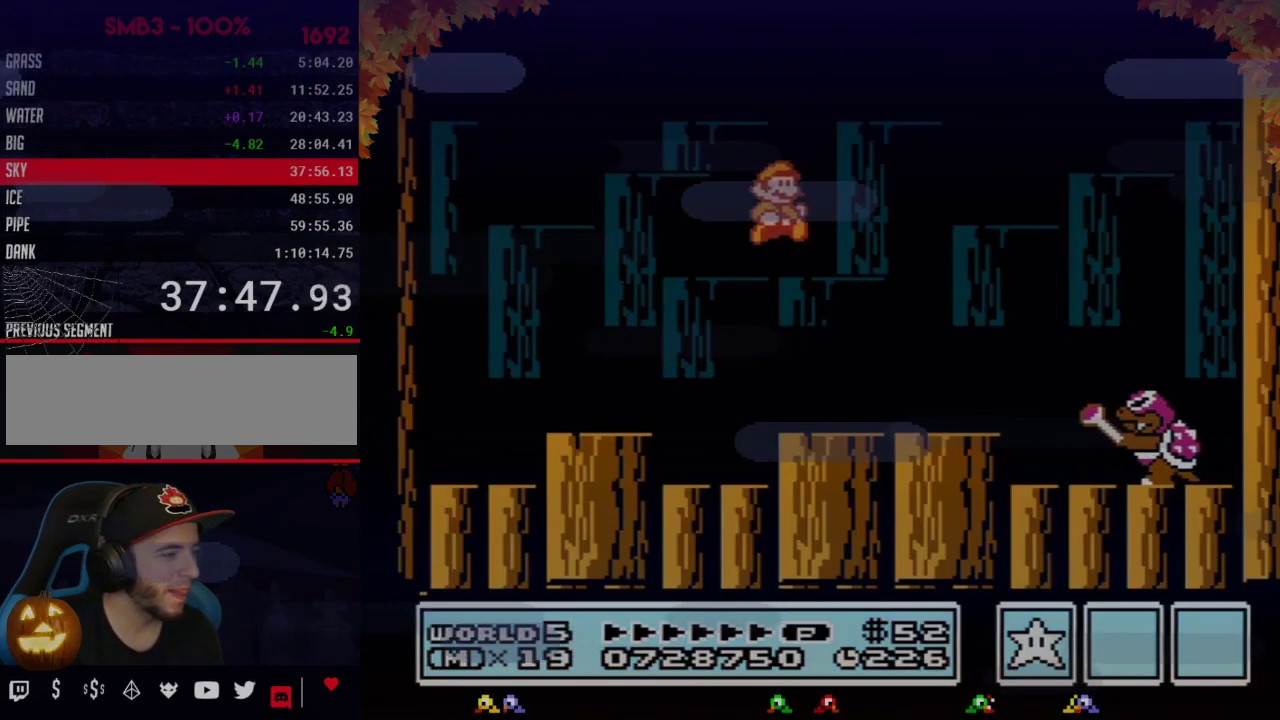
{"buttons": ["B"], "events": [[100, "B", "up"], [200, "B", "down"], [267, "B", "up"], [317, "B", "down"], [383, "B", "up"], [383, "DPAD_RIGHT", "up"], [450, "B", "down"]]}
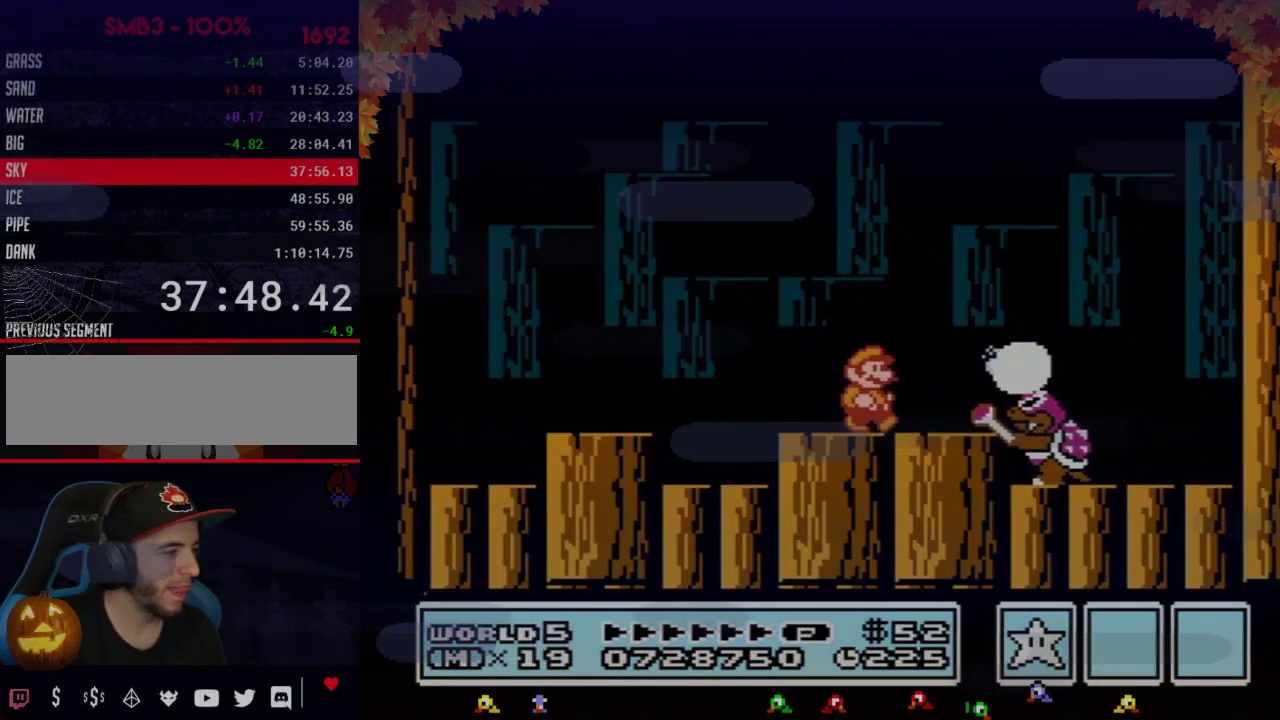
{"buttons": ["B"], "events": [[17, "B", "up"], [100, "B", "down"], [133, "DPAD_RIGHT", "down"], [167, "B", "up"], [233, "B", "down"], [250, "DPAD_RIGHT", "up"], [317, "B", "up"], [383, "B", "down"], [450, "B", "up"], [500, "B", "down"]]}
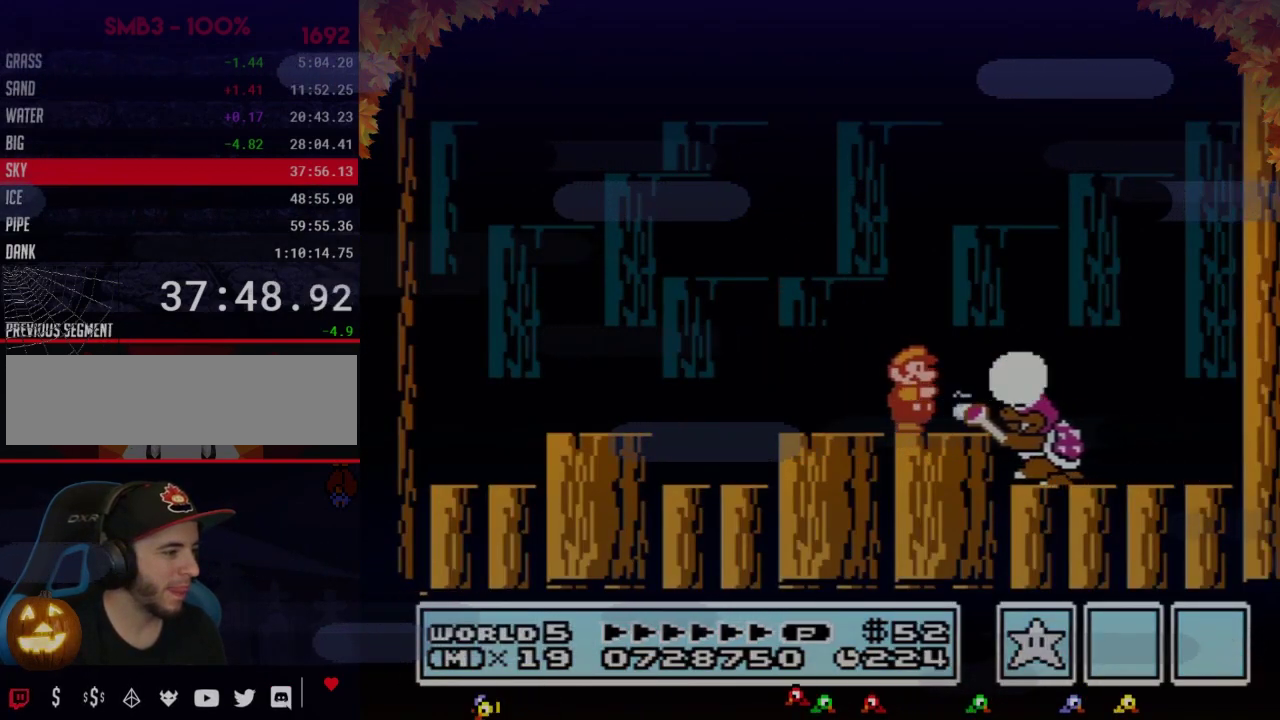
{"buttons": [], "events": [[67, "DPAD_RIGHT", "down"], [100, "B", "up"], [167, "B", "down"], [250, "B", "up"], [317, "A", "down"], [317, "B", "down"], [383, "B", "up"], [483, "A", "up"], [483, "DPAD_RIGHT", "up"]]}
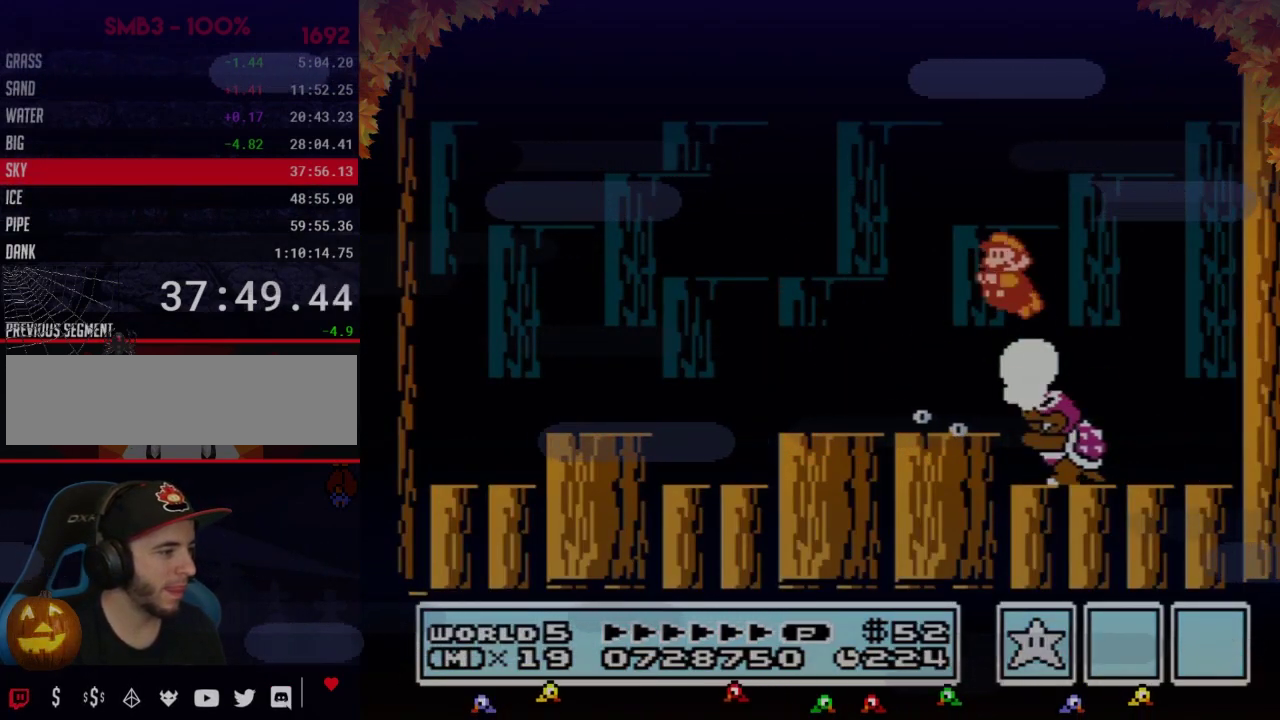
{"buttons": ["DPAD_LEFT"], "events": [[100, "DPAD_LEFT", "down"]]}
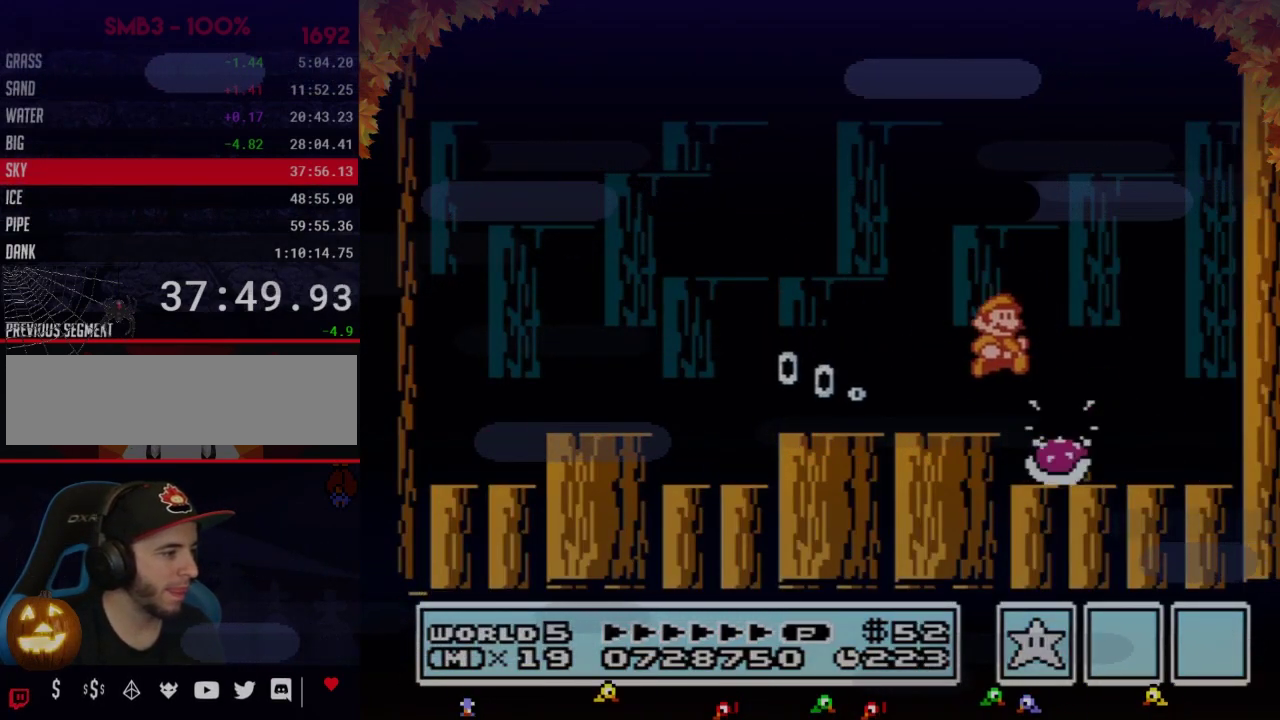
{"buttons": [], "events": [[17, "DPAD_LEFT", "up"], [100, "DPAD_RIGHT", "down"], [200, "B", "down"], [267, "B", "up"], [267, "DPAD_RIGHT", "up"], [317, "B", "down"], [383, "B", "up"], [450, "B", "down"], [500, "B", "up"]]}
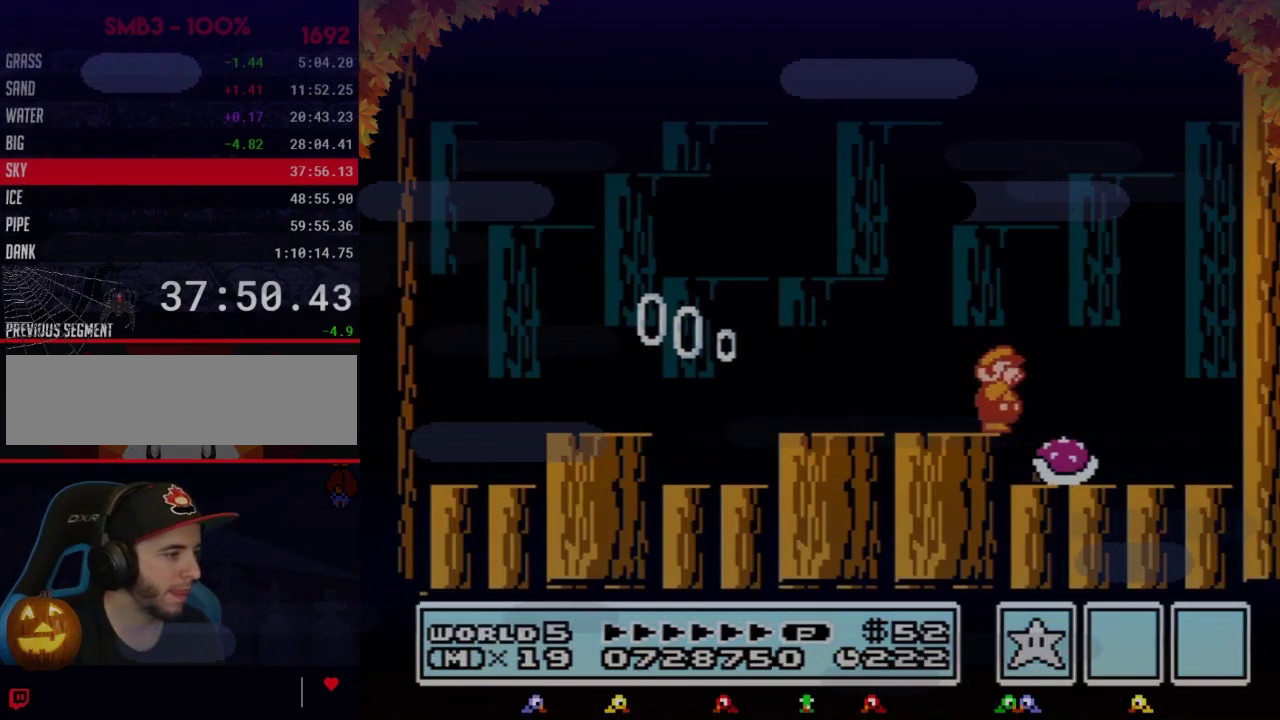
{"buttons": ["B", "DPAD_LEFT"], "events": [[67, "B", "down"], [133, "B", "up"], [200, "B", "down"], [267, "B", "up"], [317, "B", "down"], [417, "DPAD_LEFT", "down"]]}
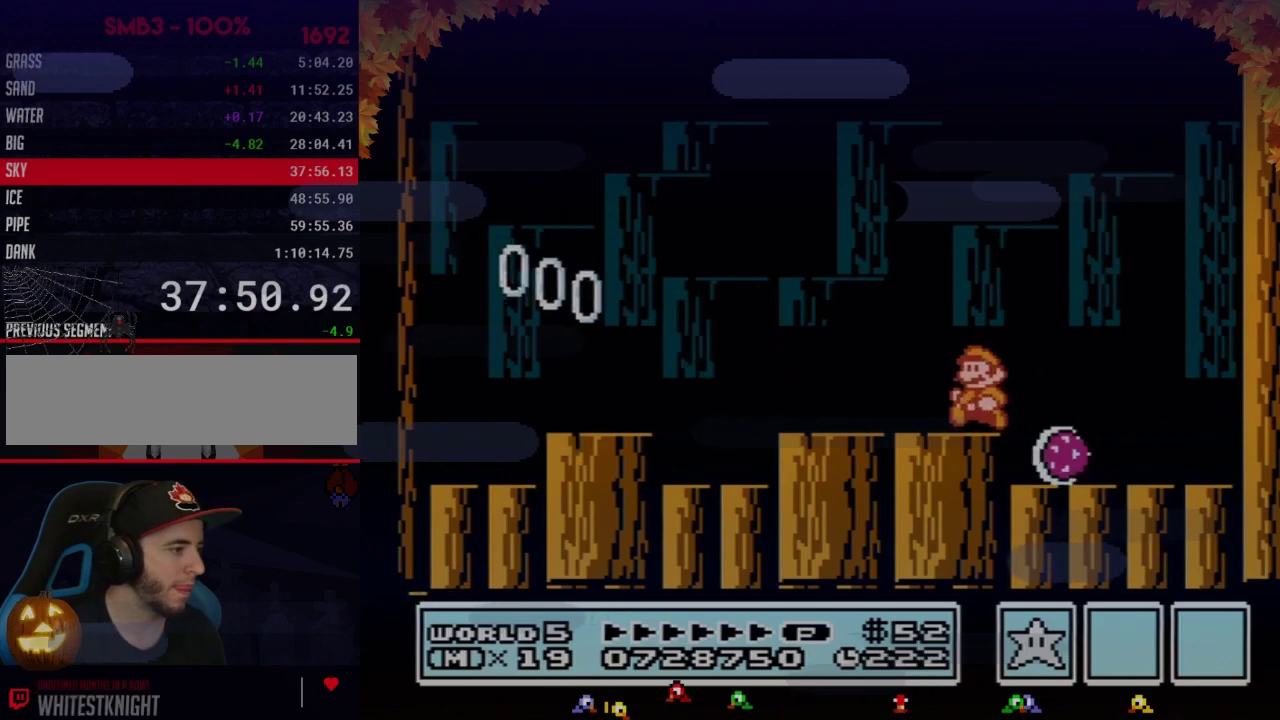
{"buttons": ["B", "DPAD_RIGHT"], "events": [[383, "DPAD_LEFT", "up"], [417, "DPAD_RIGHT", "down"]]}
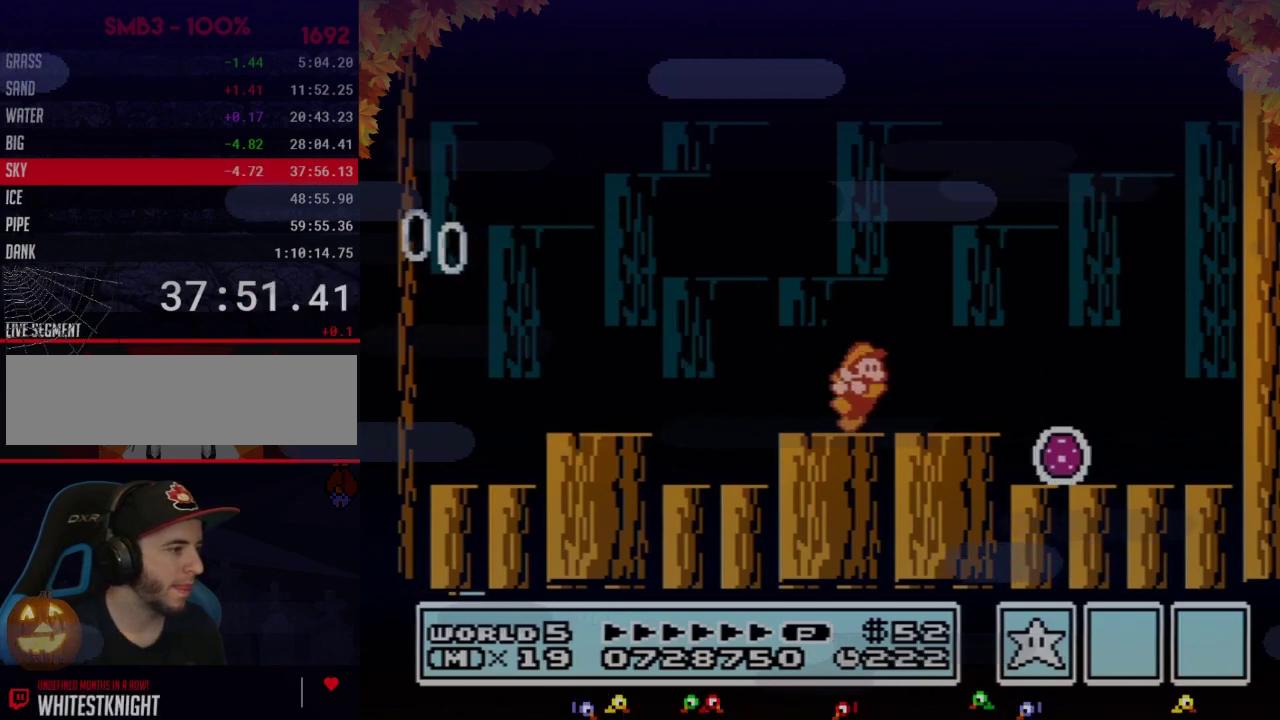
{"buttons": ["B", "DPAD_RIGHT"], "events": []}
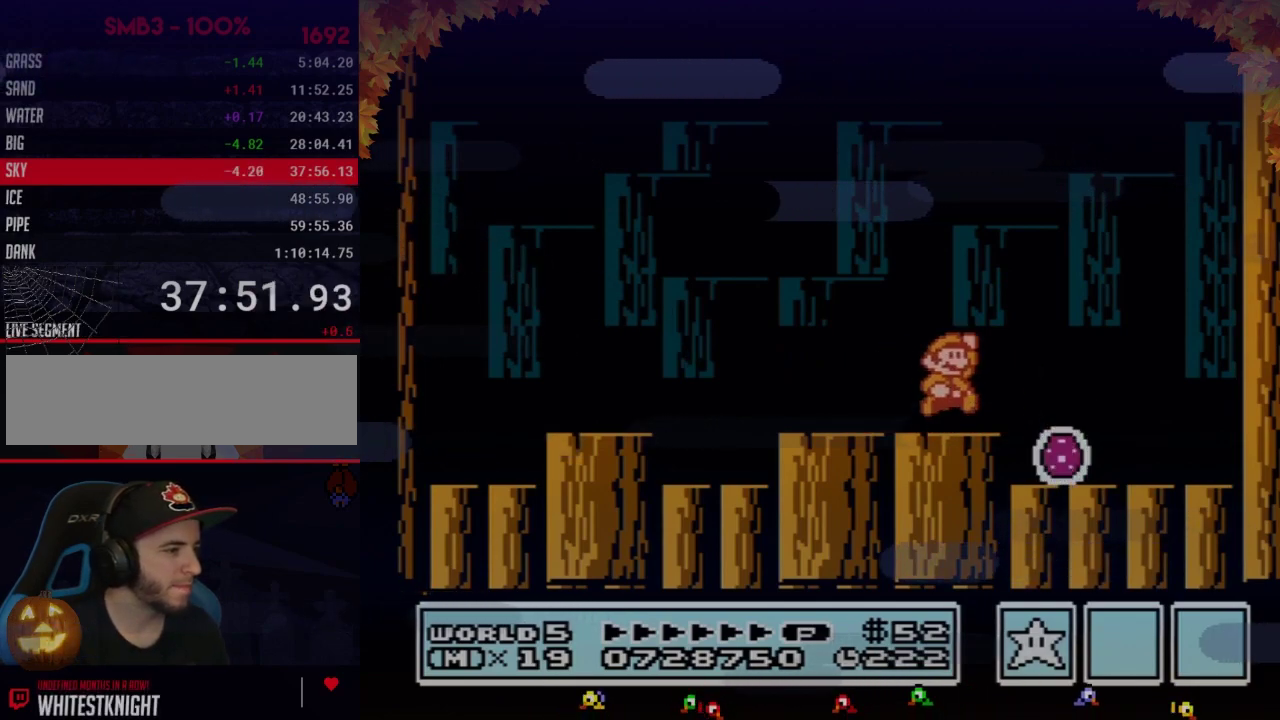
{"buttons": ["A", "B", "DPAD_RIGHT"], "events": [[67, "A", "down"]]}
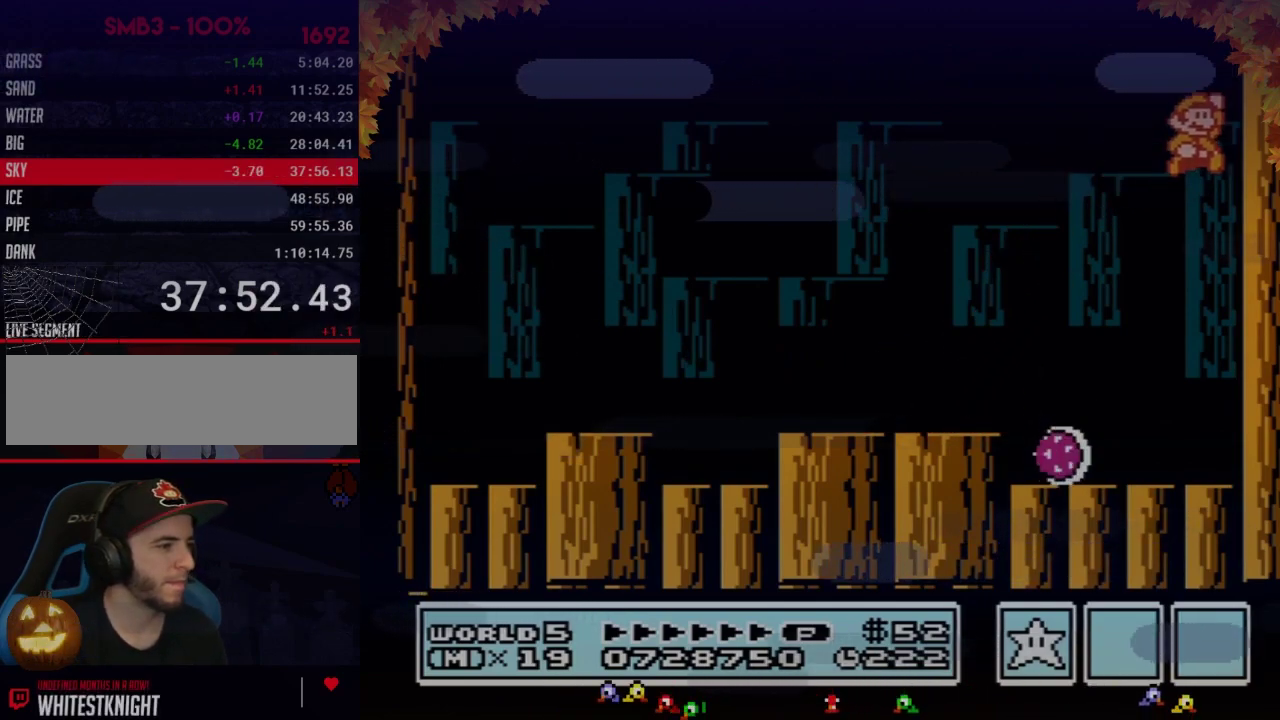
{"buttons": ["A", "B", "DPAD_LEFT"], "events": [[67, "A", "up"], [167, "A", "down"], [483, "DPAD_LEFT", "down"], [483, "DPAD_RIGHT", "up"]]}
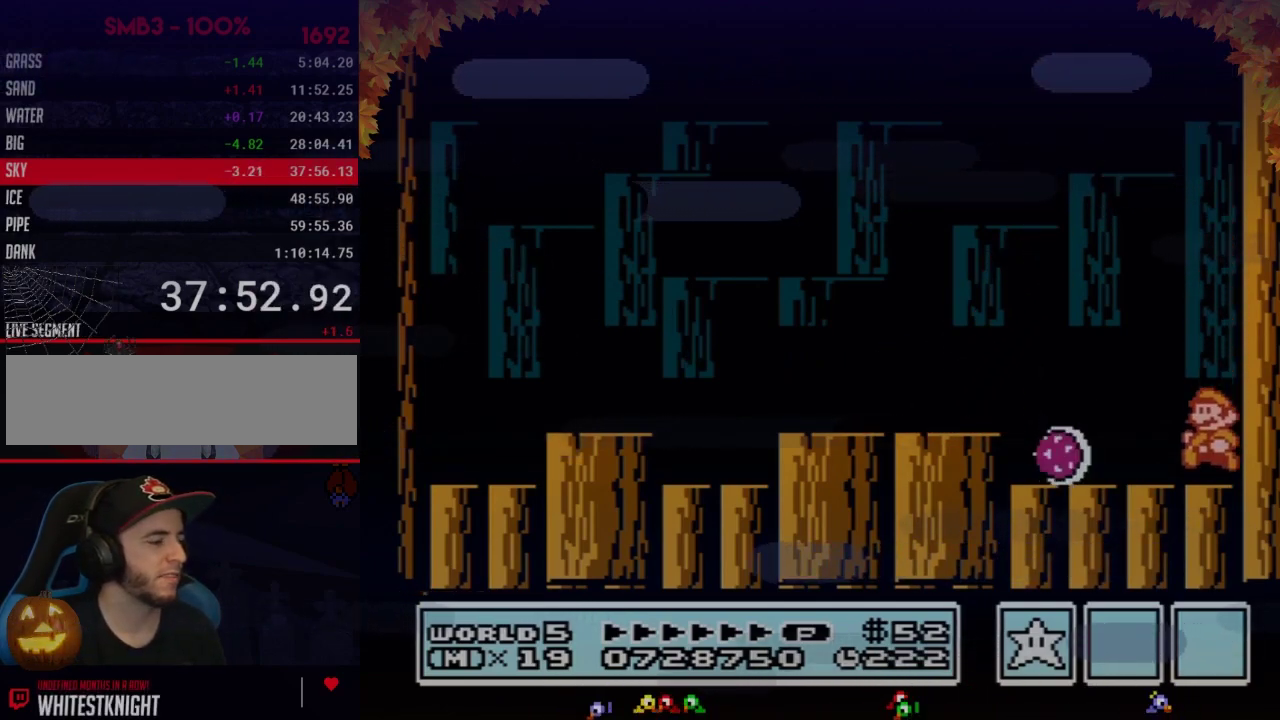
{"buttons": ["A", "B", "DPAD_LEFT"], "events": [[17, "A", "up"], [450, "A", "down"]]}
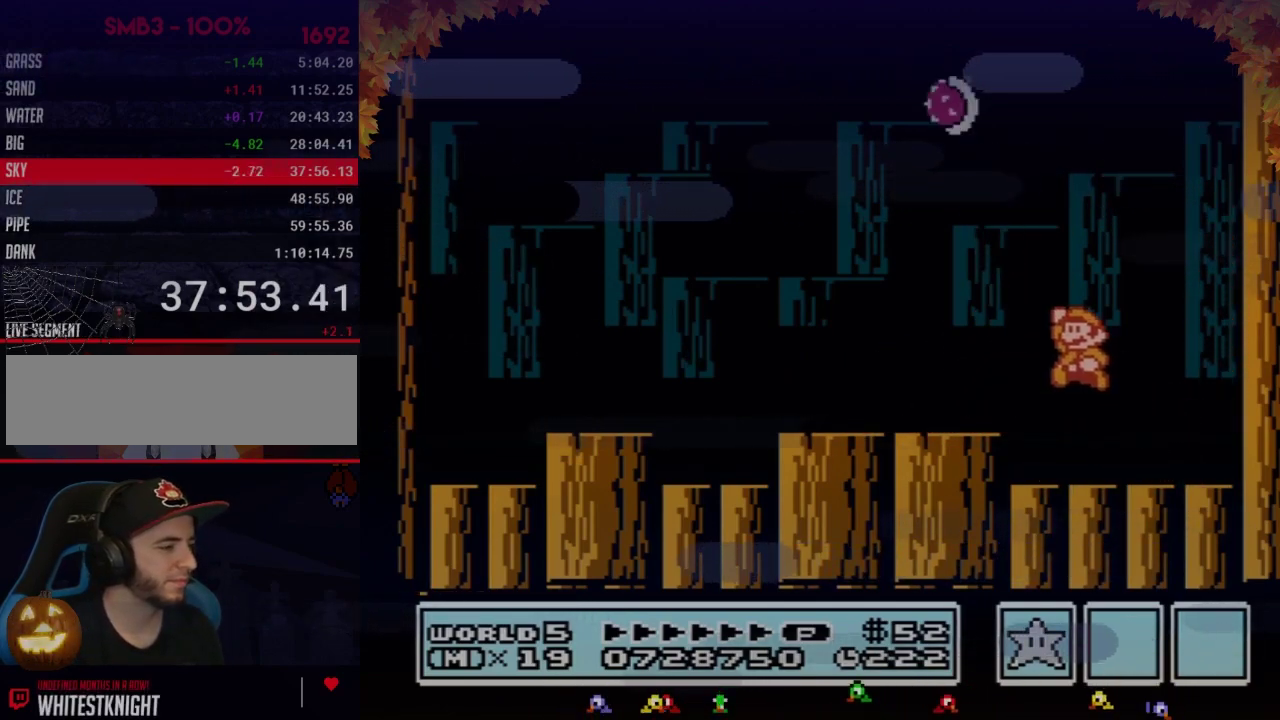
{"buttons": ["DPAD_RIGHT"], "events": [[33, "A", "up"], [300, "DPAD_LEFT", "up"], [317, "DPAD_RIGHT", "down"], [350, "B", "up"]]}
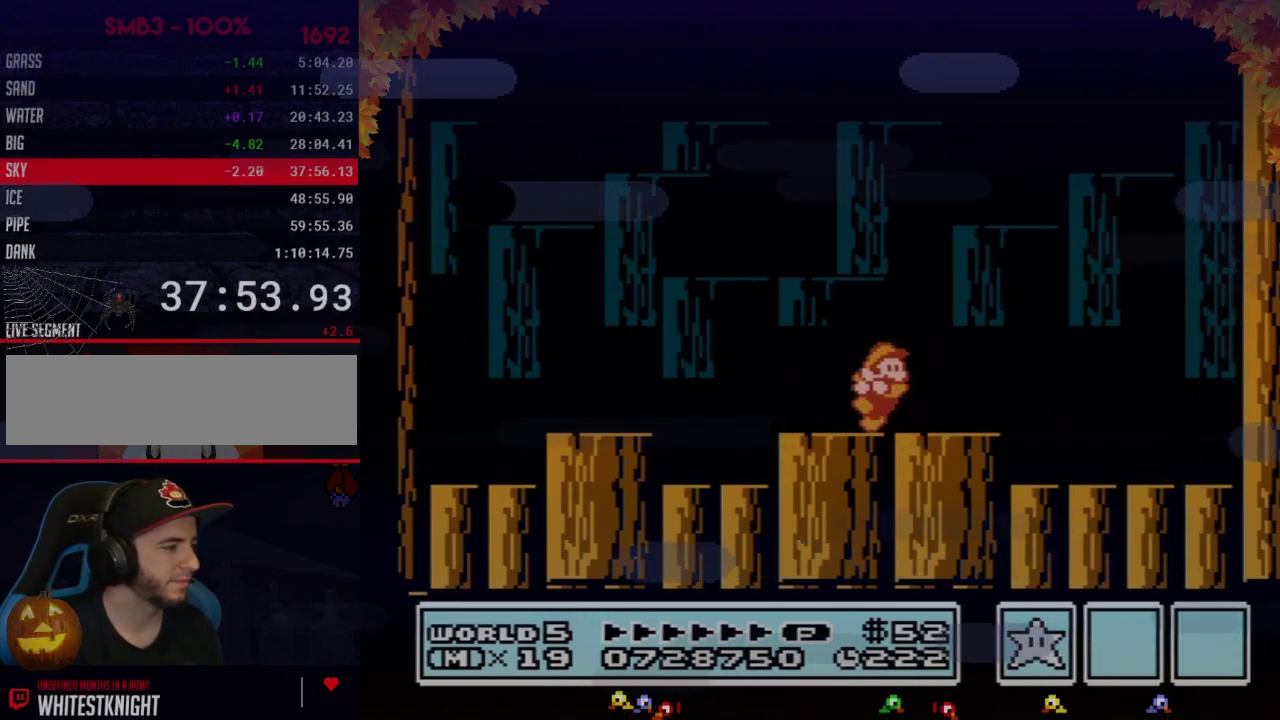
{"buttons": [], "events": [[133, "DPAD_RIGHT", "up"], [283, "DPAD_LEFT", "down"], [350, "DPAD_LEFT", "up"]]}